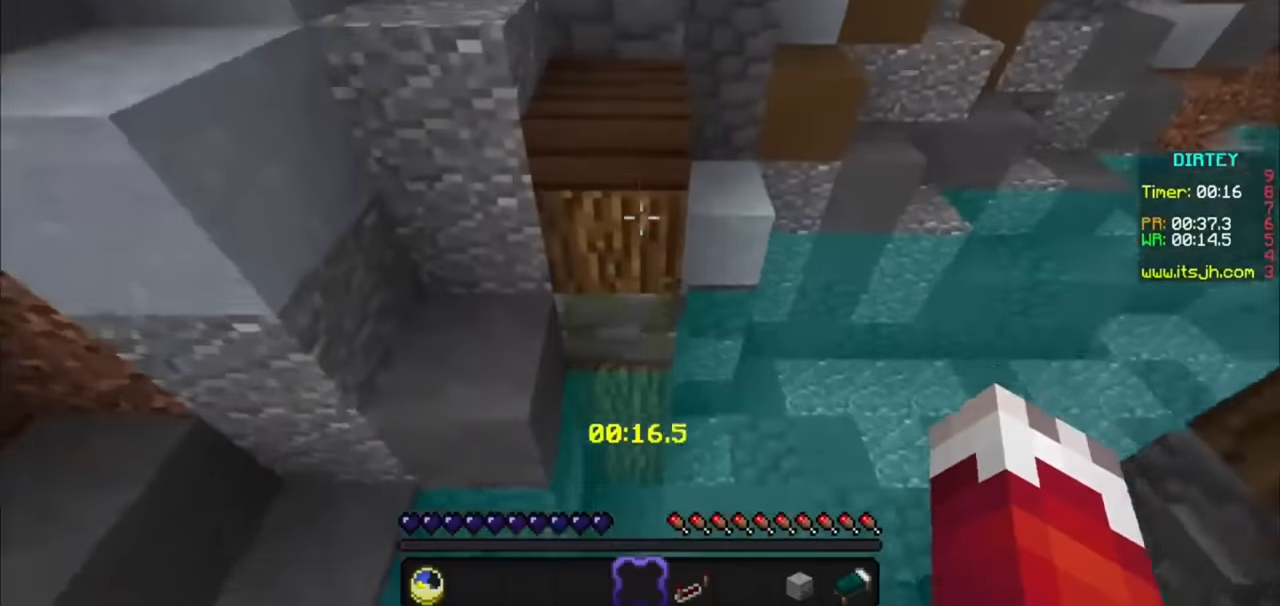
Gameplay with keyboard and mouse; each line is a JSON object with the keys and mouse buttons held at the frame after it. "events" lists presses ("down") and releases ("up") of "a", "d", "s", "mouse_left" and "mouse_right" between this image and that frame as [ms after this image, input, new state], when the widget could be followed in between. "mouse_left", "mouse_right" = the "left", "right" buttons of the "mouse" list. No other keys are recorded. Fast repeated clicks can show as one long hold. Mouse movement is not recorded.
{"keys": [], "mouse": [], "events": [[267, "a", "down"], [434, "a", "up"]]}
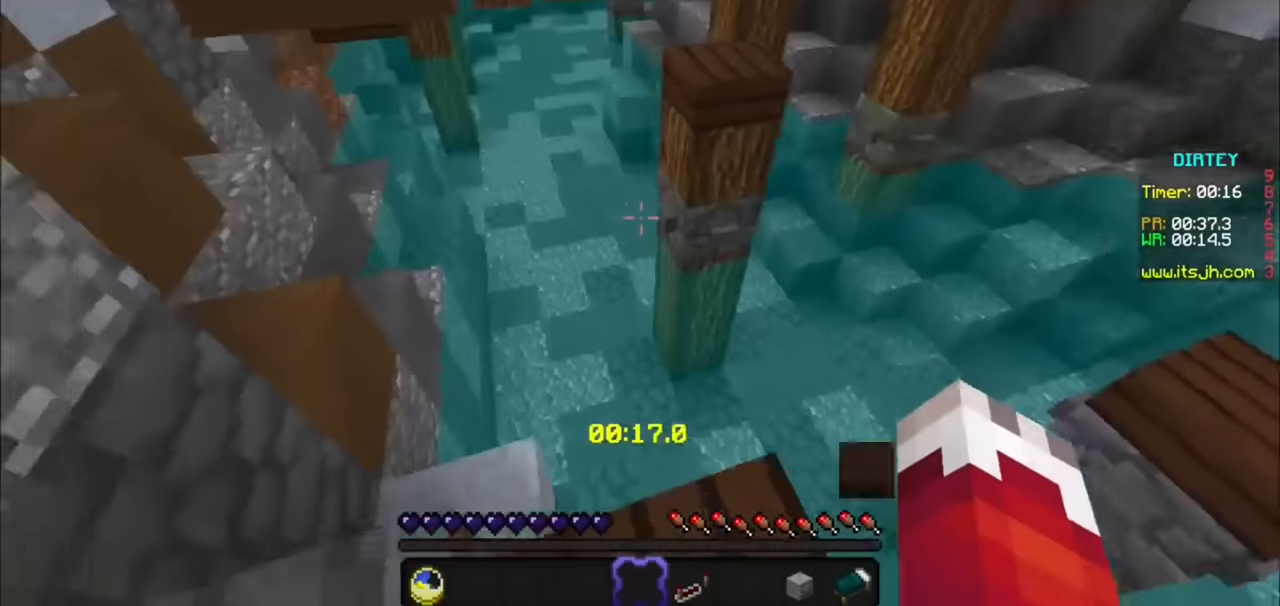
{"keys": [], "mouse": [], "events": []}
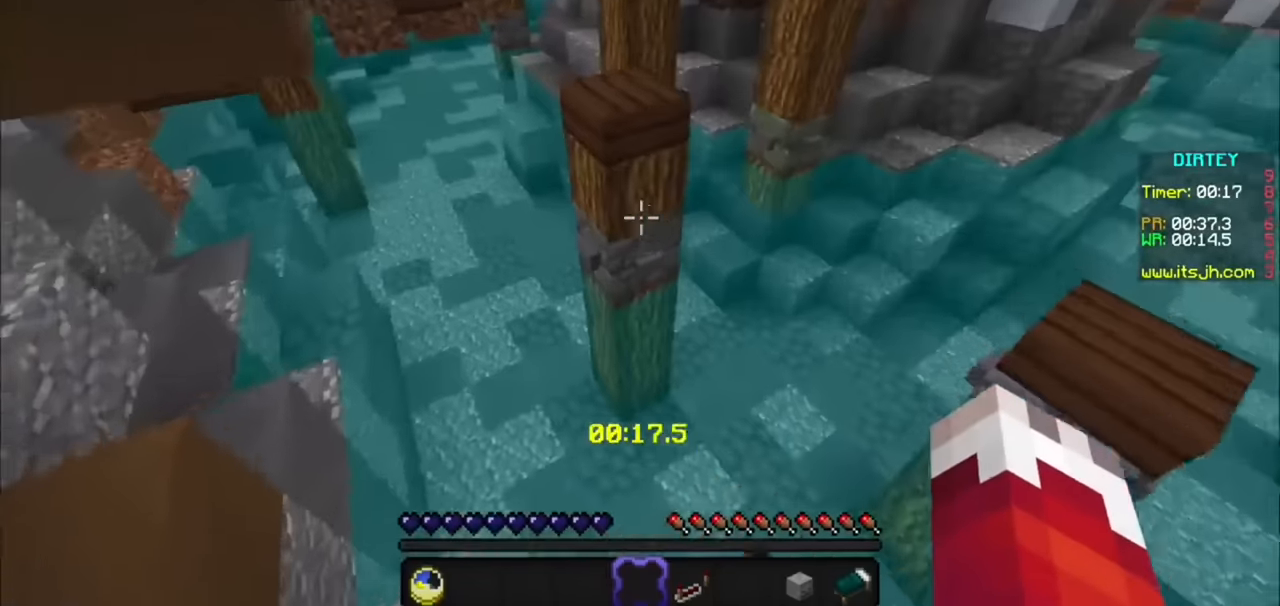
{"keys": [], "mouse": [], "events": []}
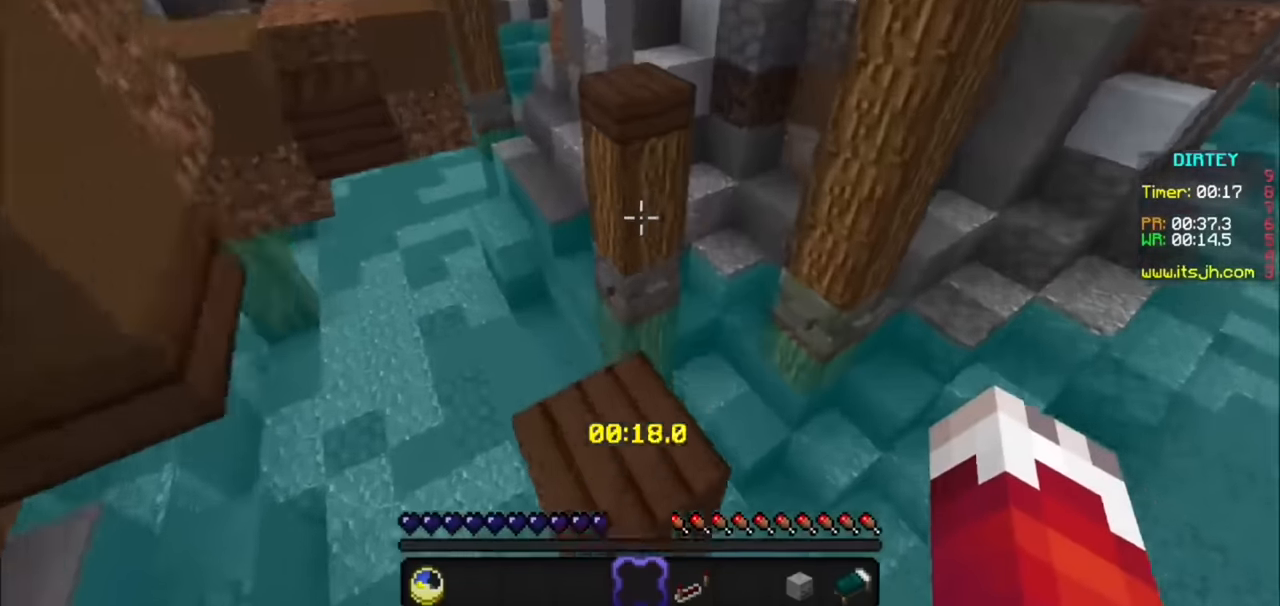
{"keys": ["d"], "mouse": [], "events": [[400, "d", "down"]]}
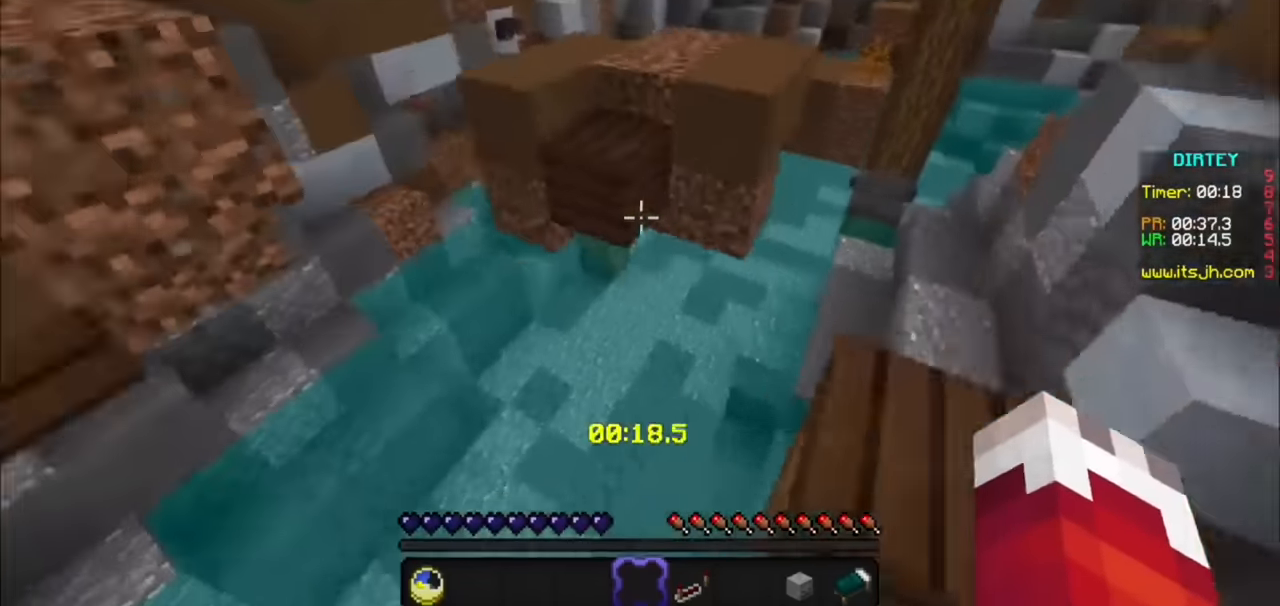
{"keys": ["d"], "mouse": [], "events": [[34, "d", "up"], [434, "d", "down"]]}
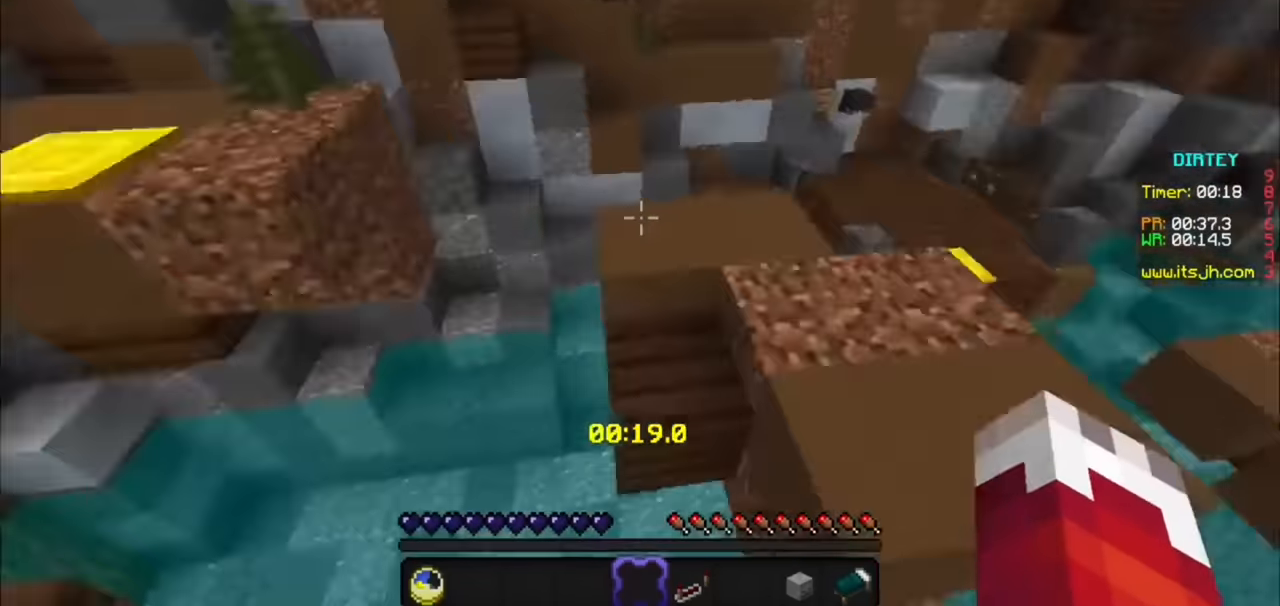
{"keys": [], "mouse": [], "events": [[500, "d", "up"]]}
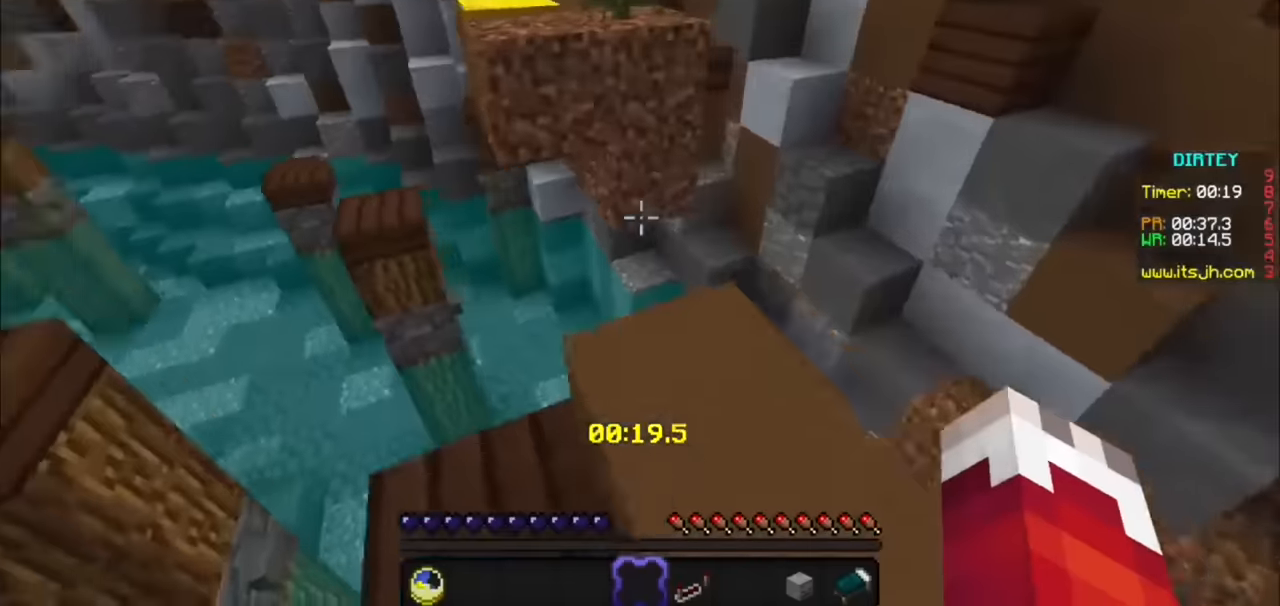
{"keys": [], "mouse": [], "events": []}
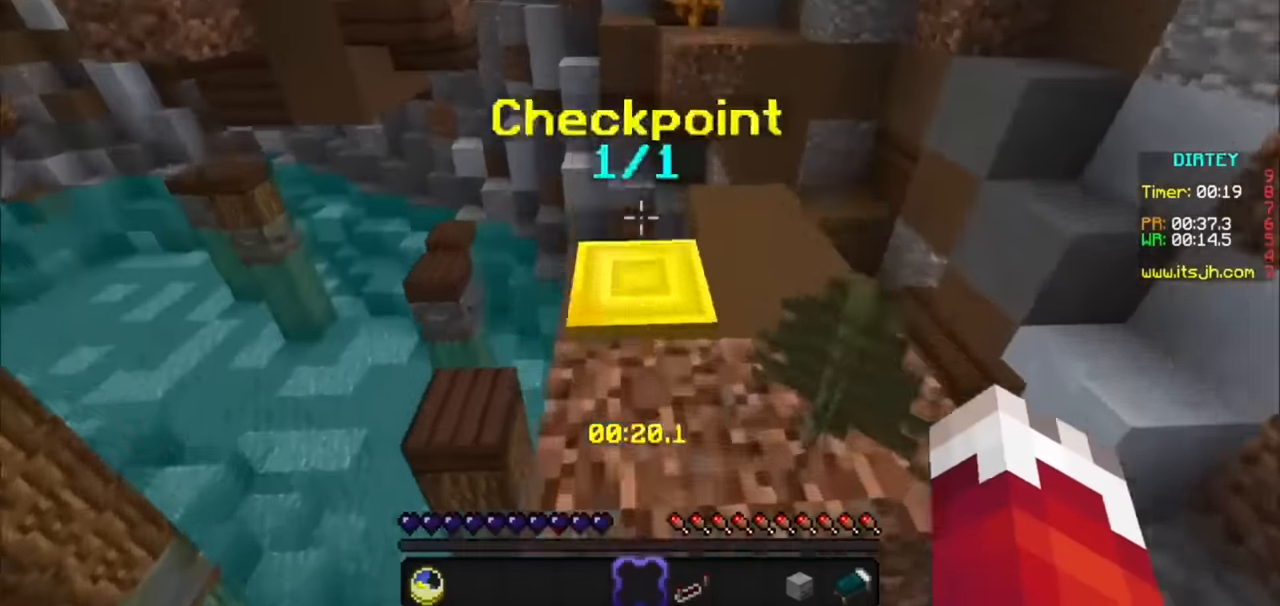
{"keys": [], "mouse": [], "events": []}
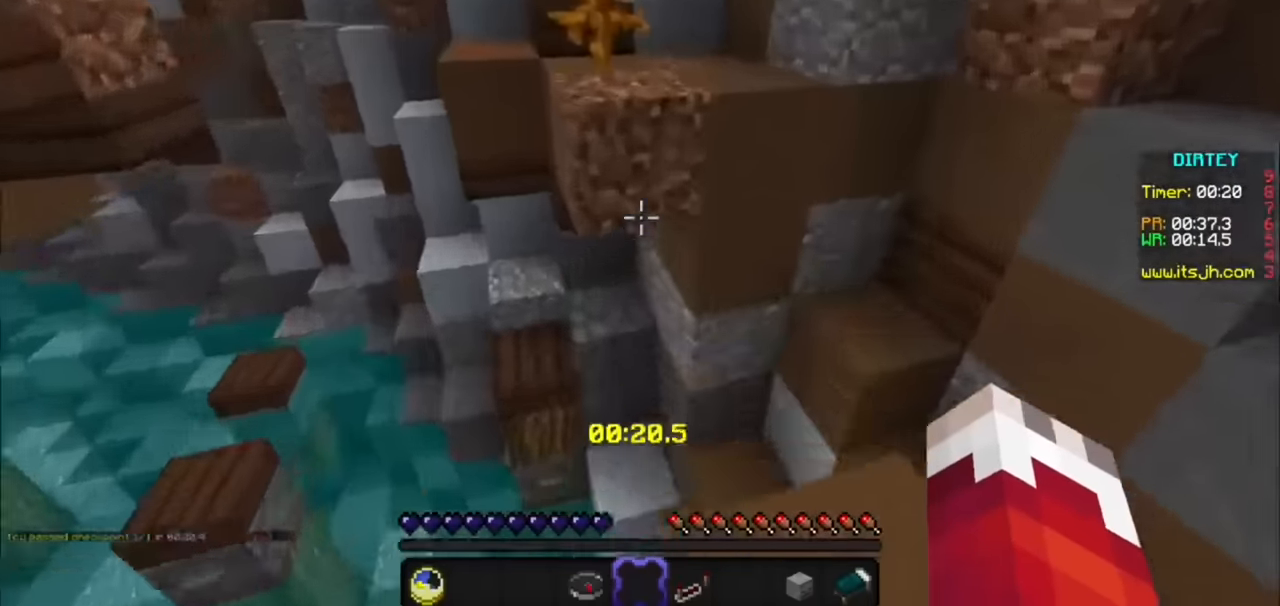
{"keys": ["d"], "mouse": [], "events": [[233, "d", "down"]]}
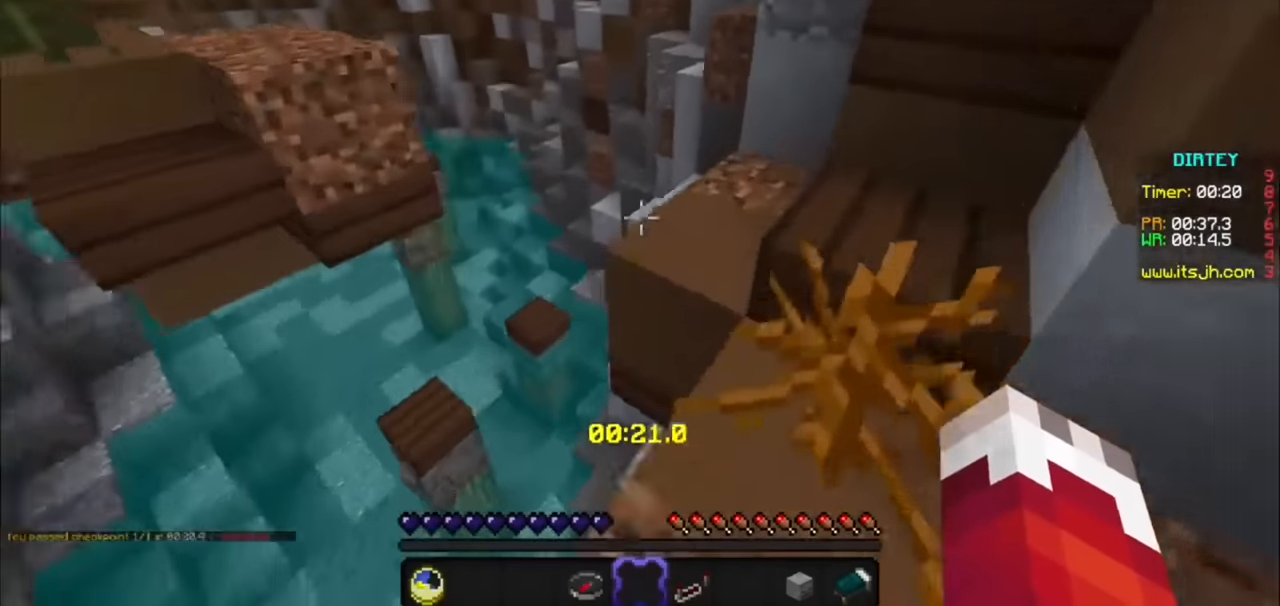
{"keys": [], "mouse": [], "events": [[200, "d", "up"]]}
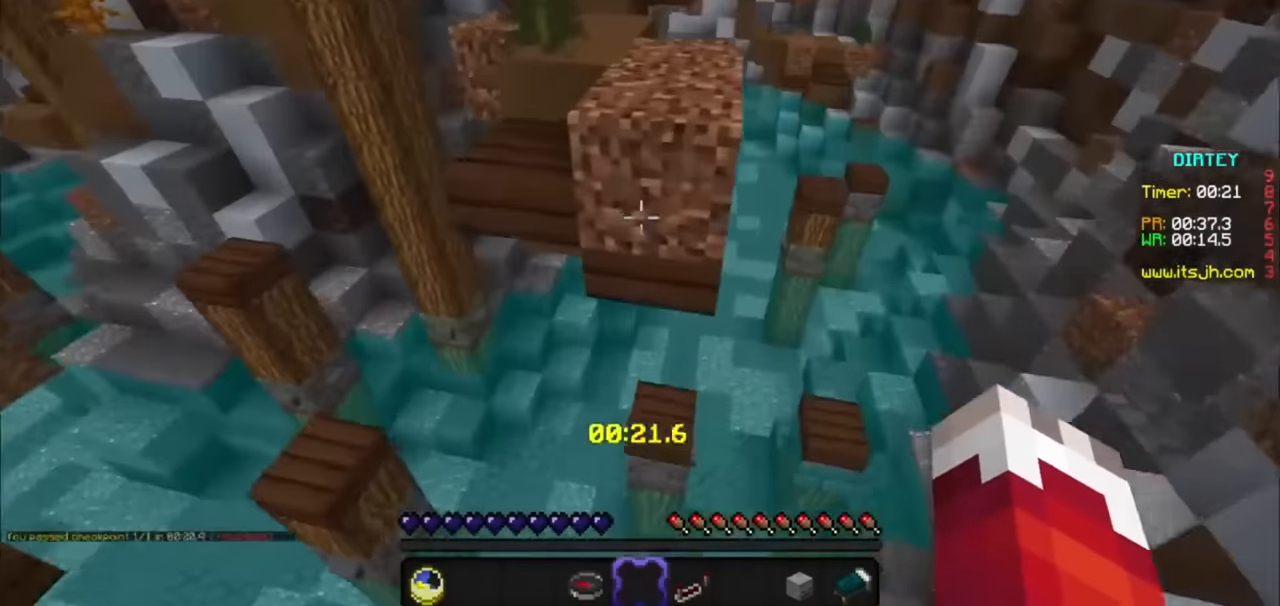
{"keys": ["a"], "mouse": [], "events": [[433, "a", "down"]]}
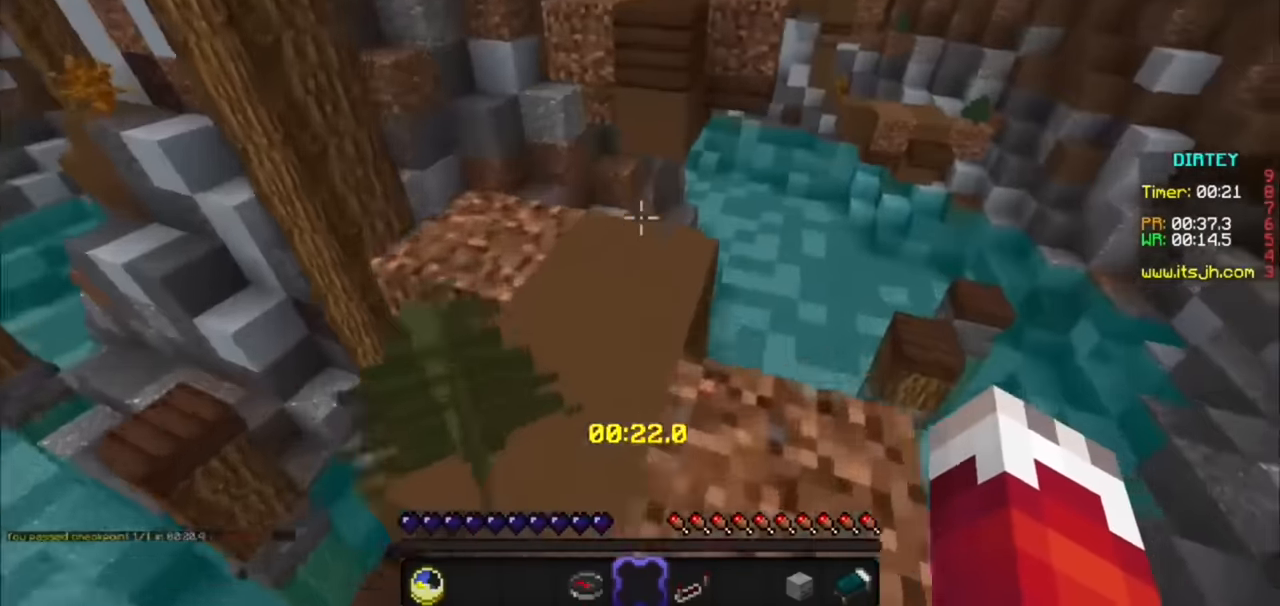
{"keys": [], "mouse": [], "events": [[200, "a", "up"]]}
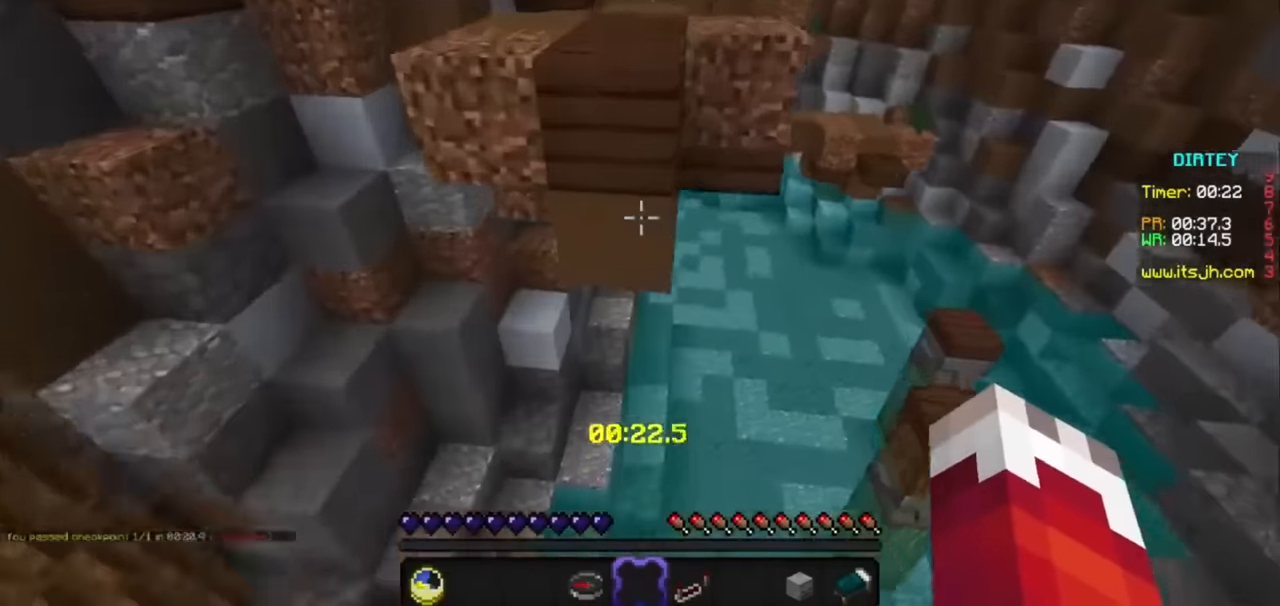
{"keys": [], "mouse": [], "events": []}
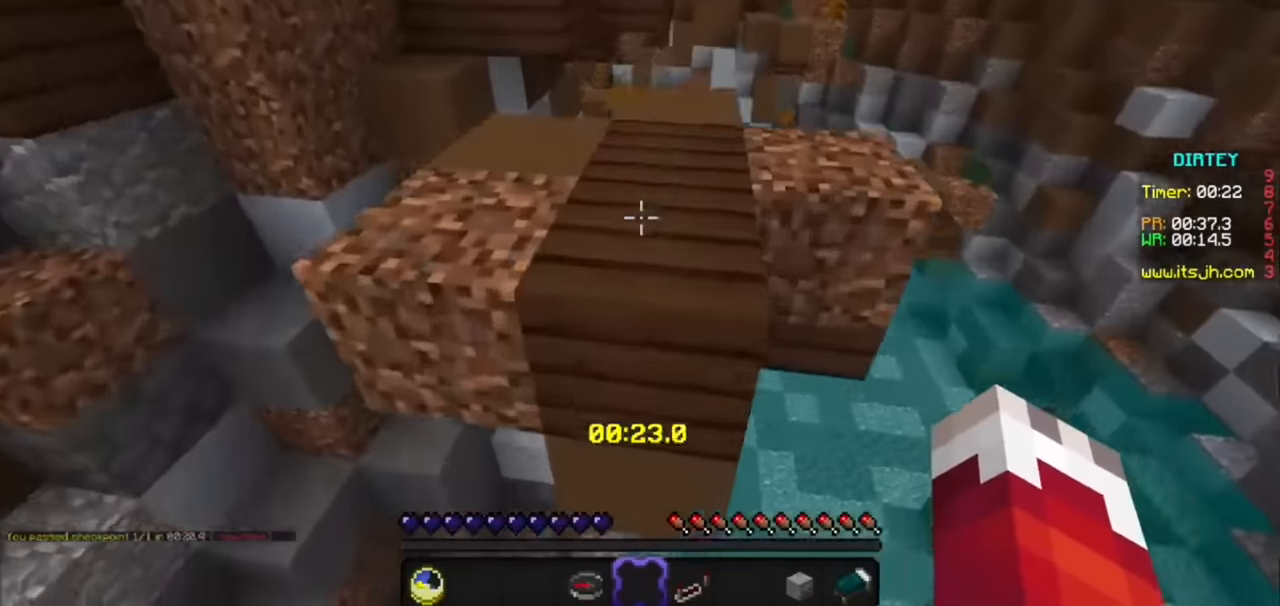
{"keys": [], "mouse": ["left"], "events": [[466, "mouse_left", "down"]]}
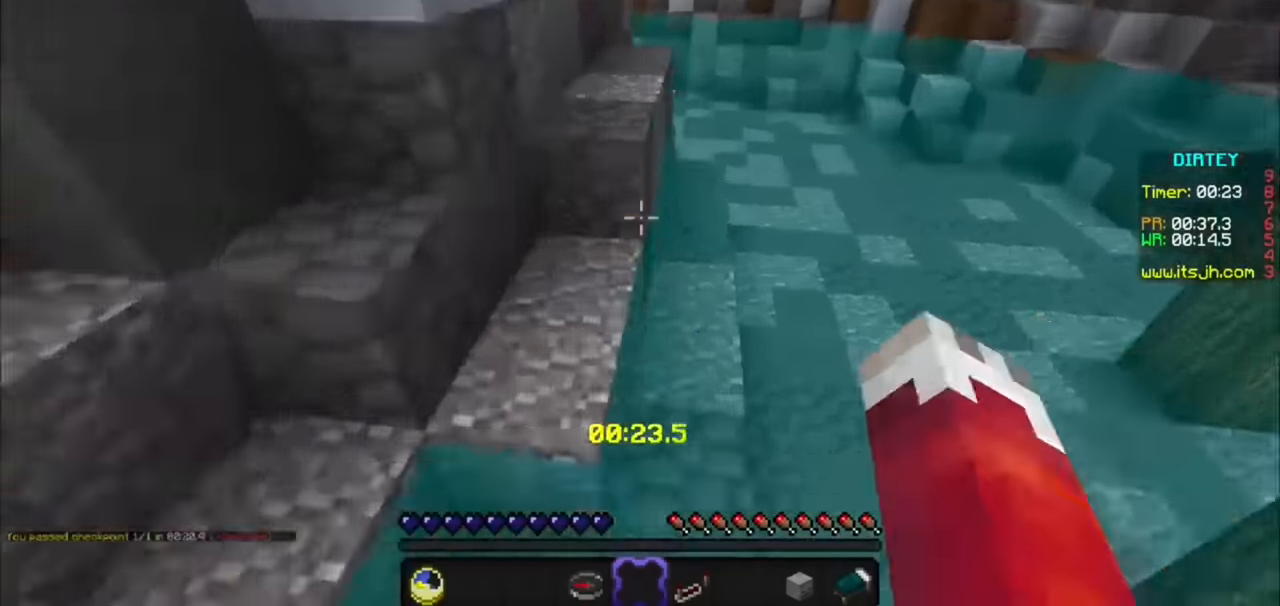
{"keys": [], "mouse": [], "events": [[33, "mouse_left", "up"], [100, "mouse_left", "down"], [200, "mouse_left", "up"]]}
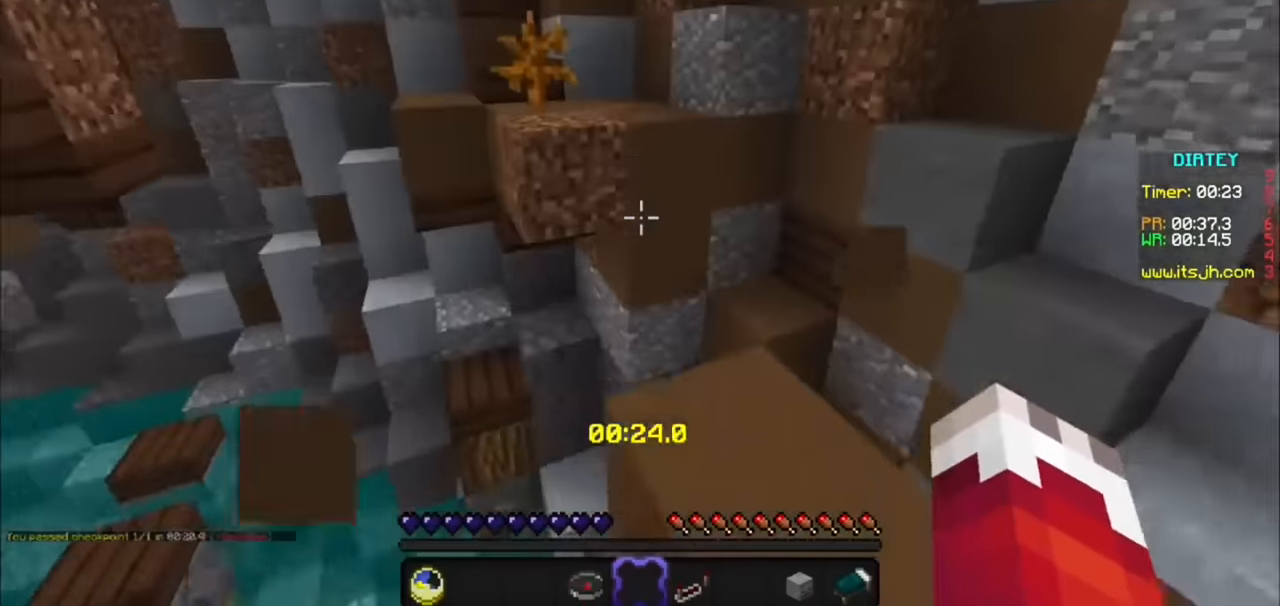
{"keys": [], "mouse": [], "events": [[266, "d", "down"], [400, "d", "up"]]}
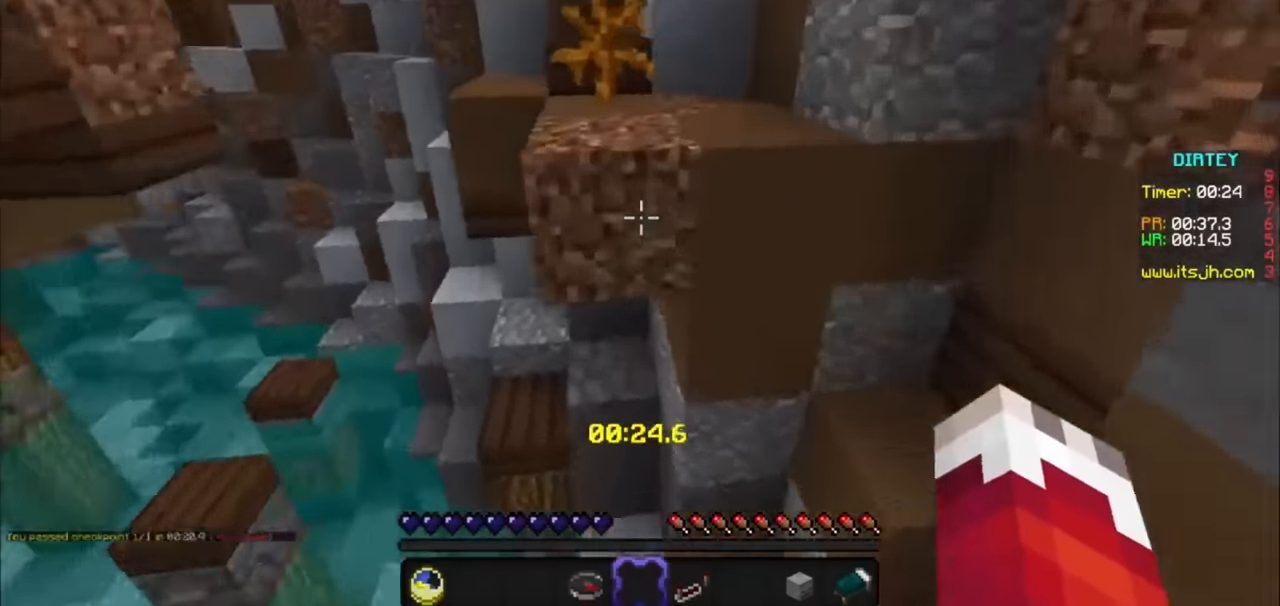
{"keys": ["d"], "mouse": [], "events": [[466, "d", "down"]]}
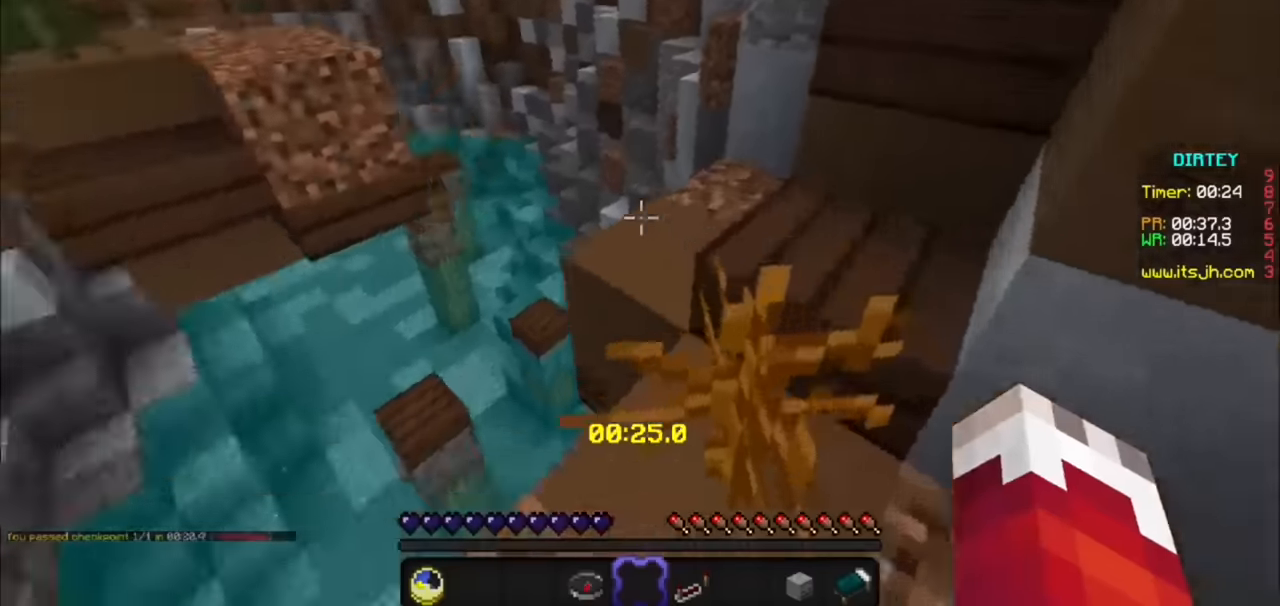
{"keys": [], "mouse": [], "events": [[233, "d", "up"]]}
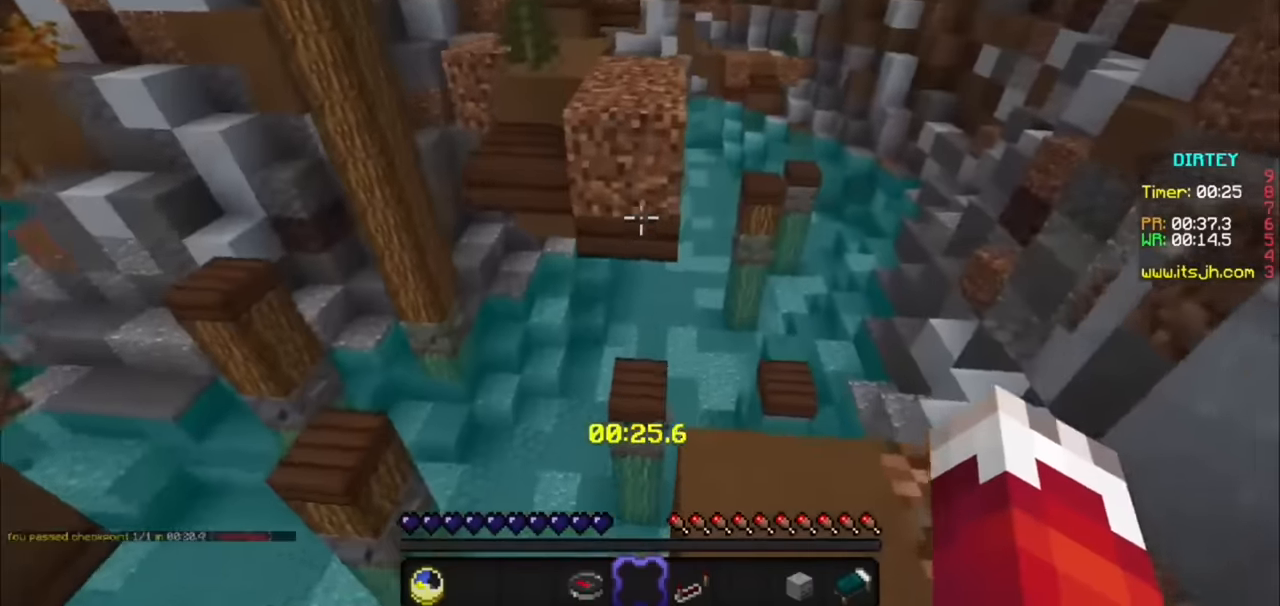
{"keys": [], "mouse": [], "events": []}
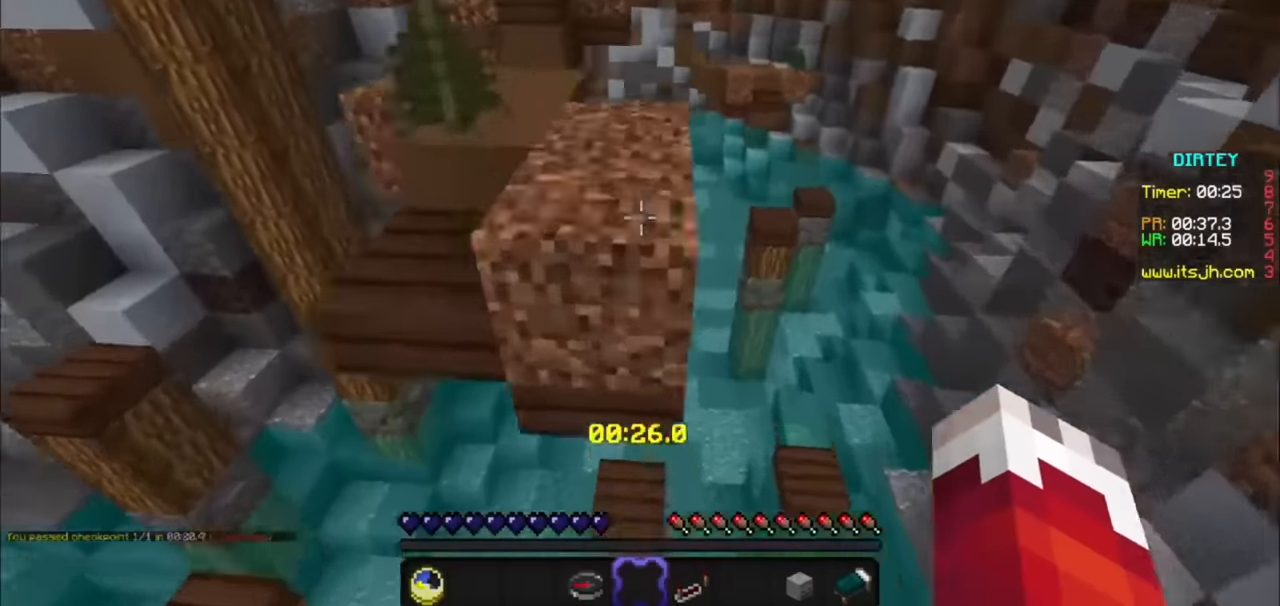
{"keys": ["a"], "mouse": [], "events": [[166, "a", "down"]]}
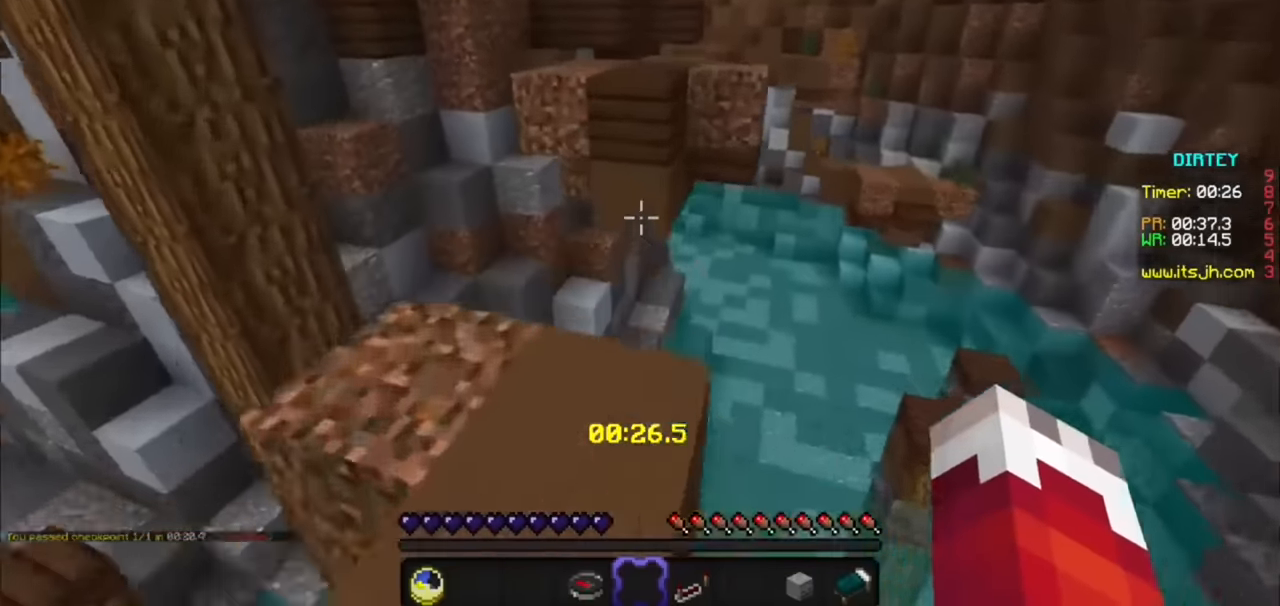
{"keys": [], "mouse": [], "events": [[300, "a", "up"]]}
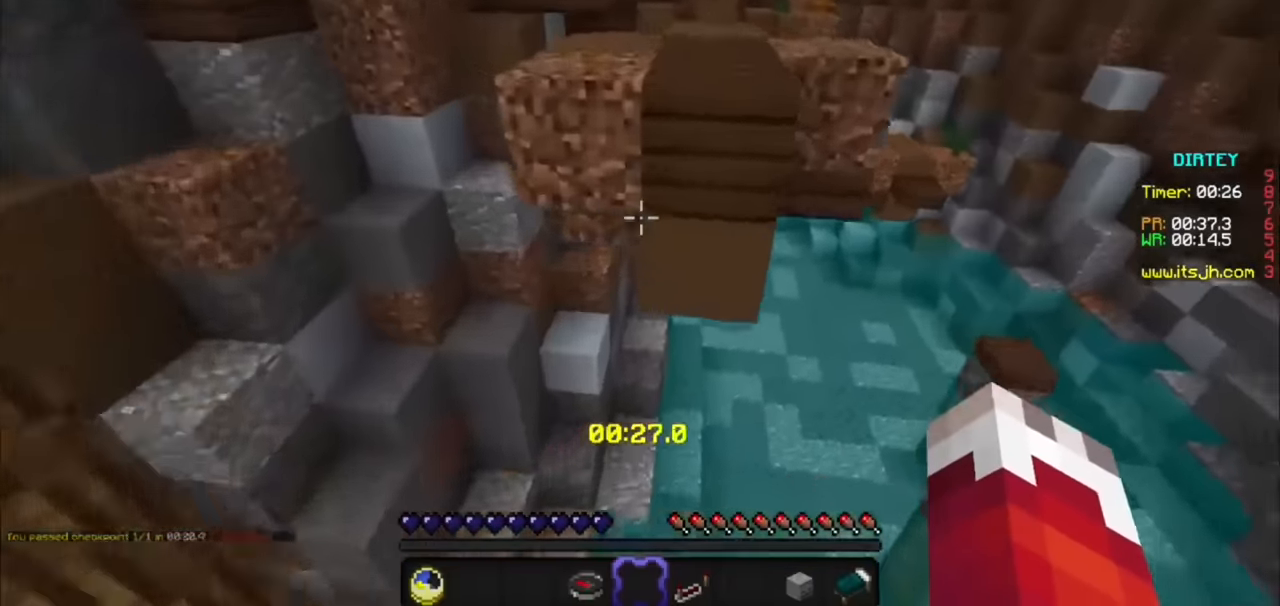
{"keys": [], "mouse": [], "events": []}
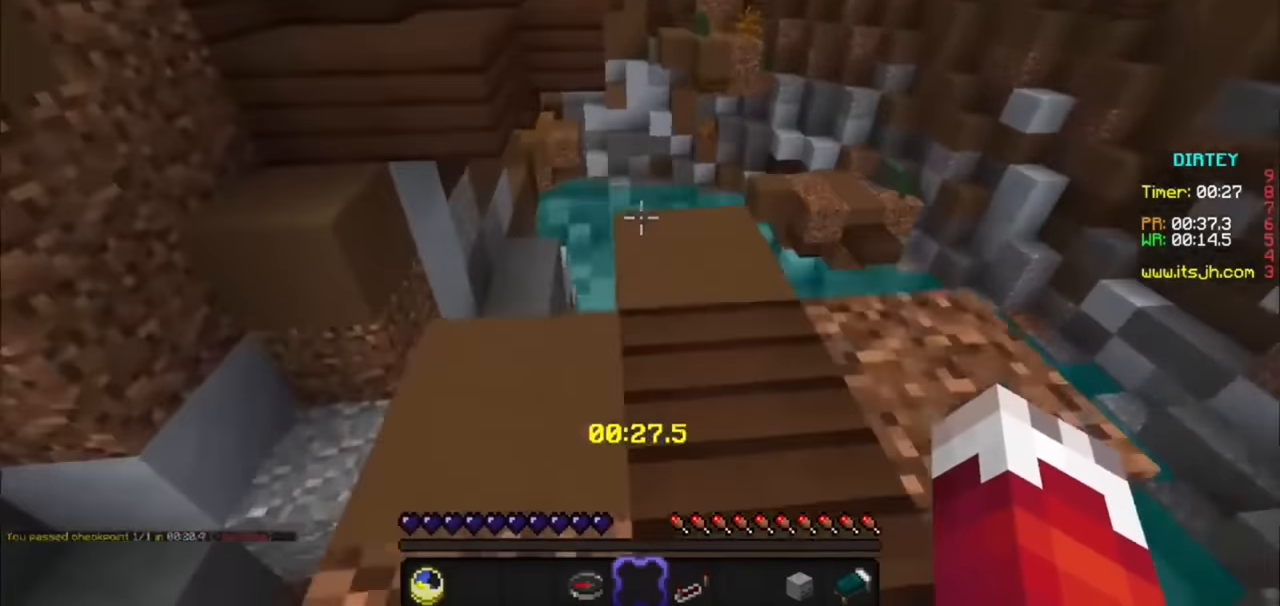
{"keys": [], "mouse": [], "events": [[33, "d", "down"], [200, "d", "up"]]}
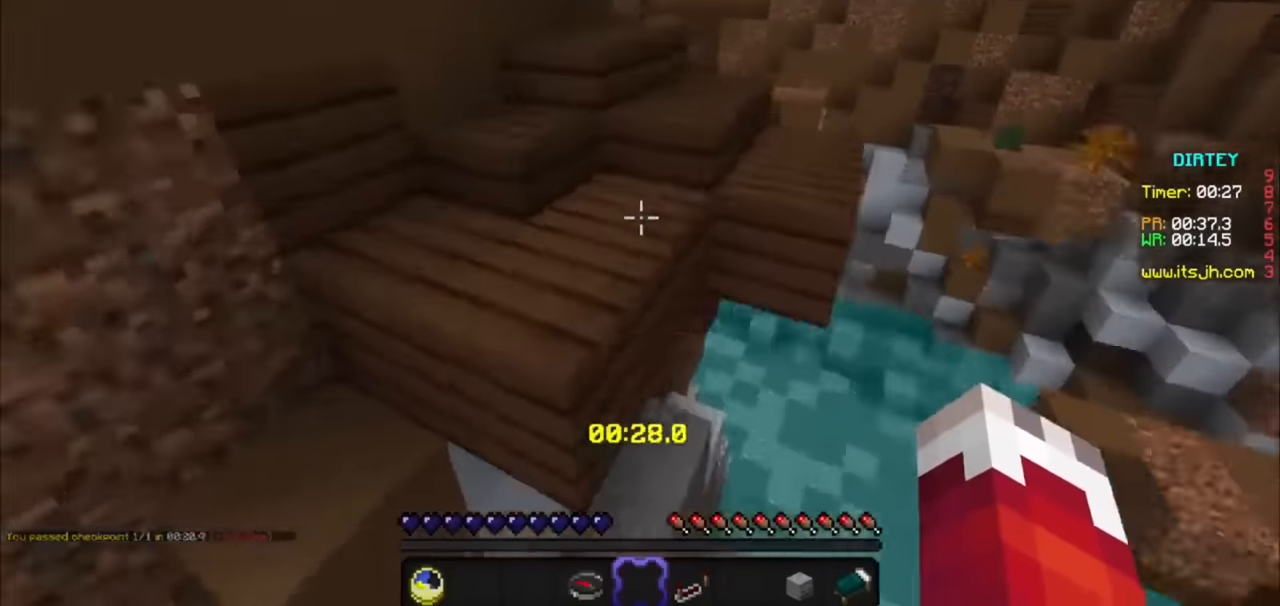
{"keys": ["d"], "mouse": [], "events": [[433, "d", "down"]]}
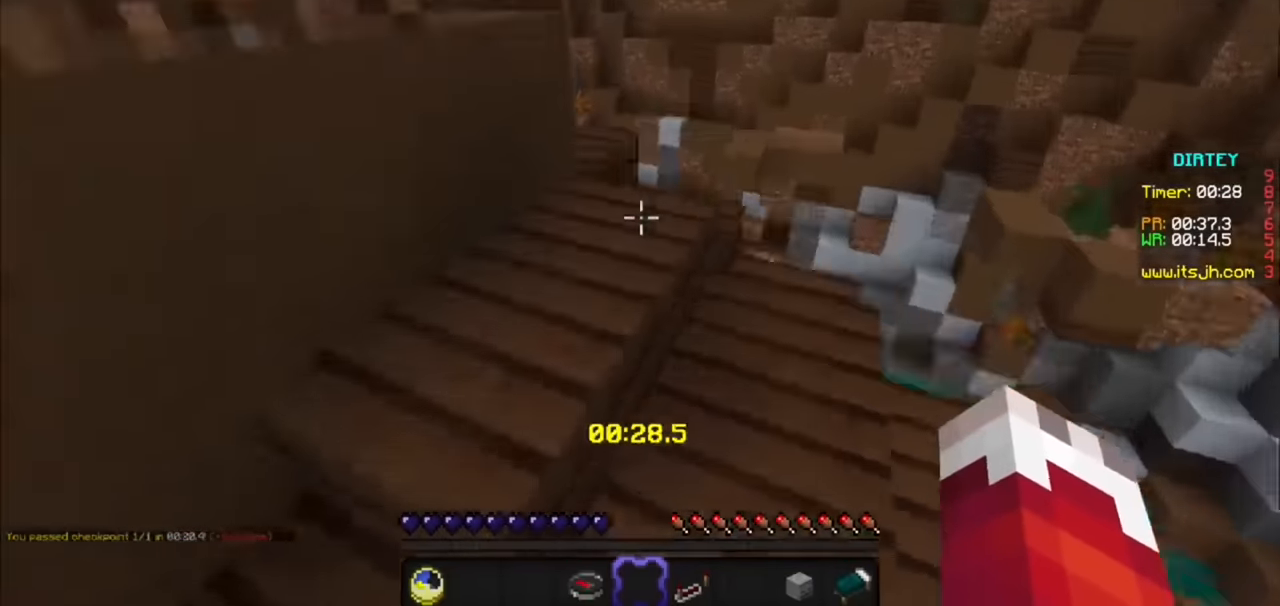
{"keys": [], "mouse": [], "events": [[33, "d", "up"]]}
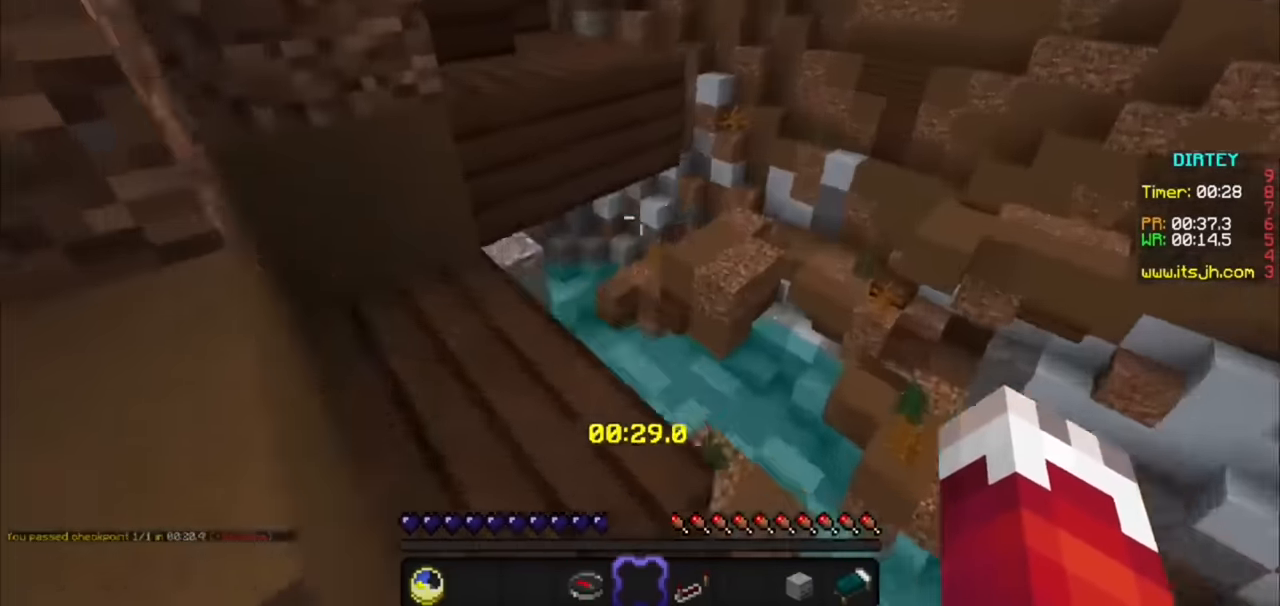
{"keys": [], "mouse": [], "events": []}
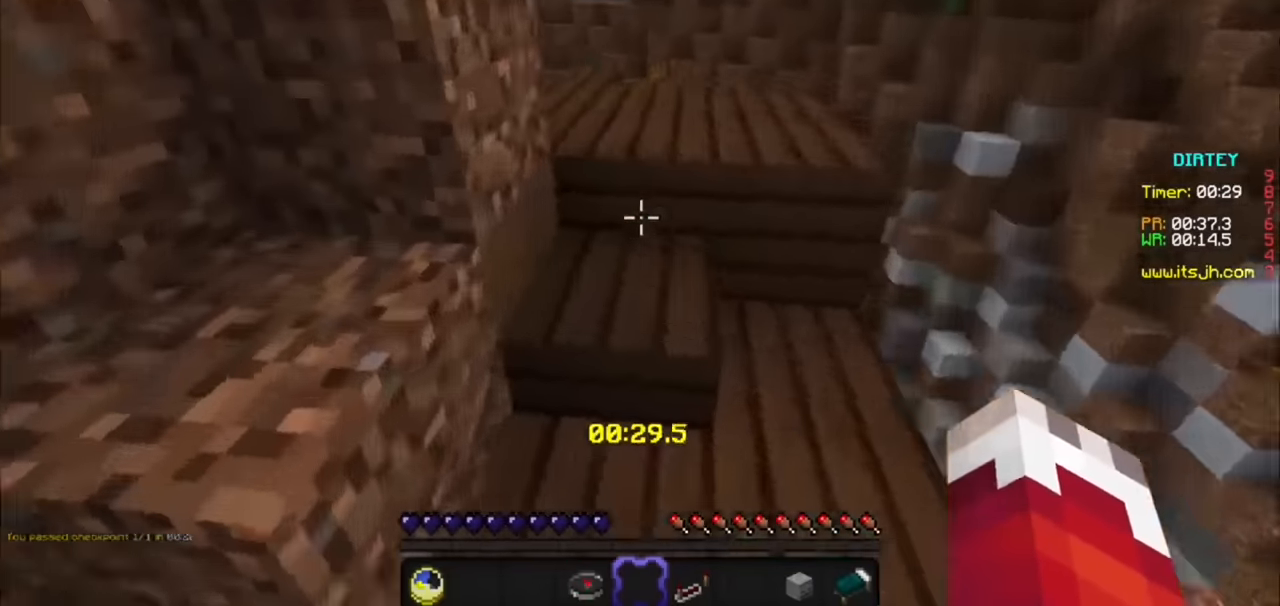
{"keys": [], "mouse": [], "events": []}
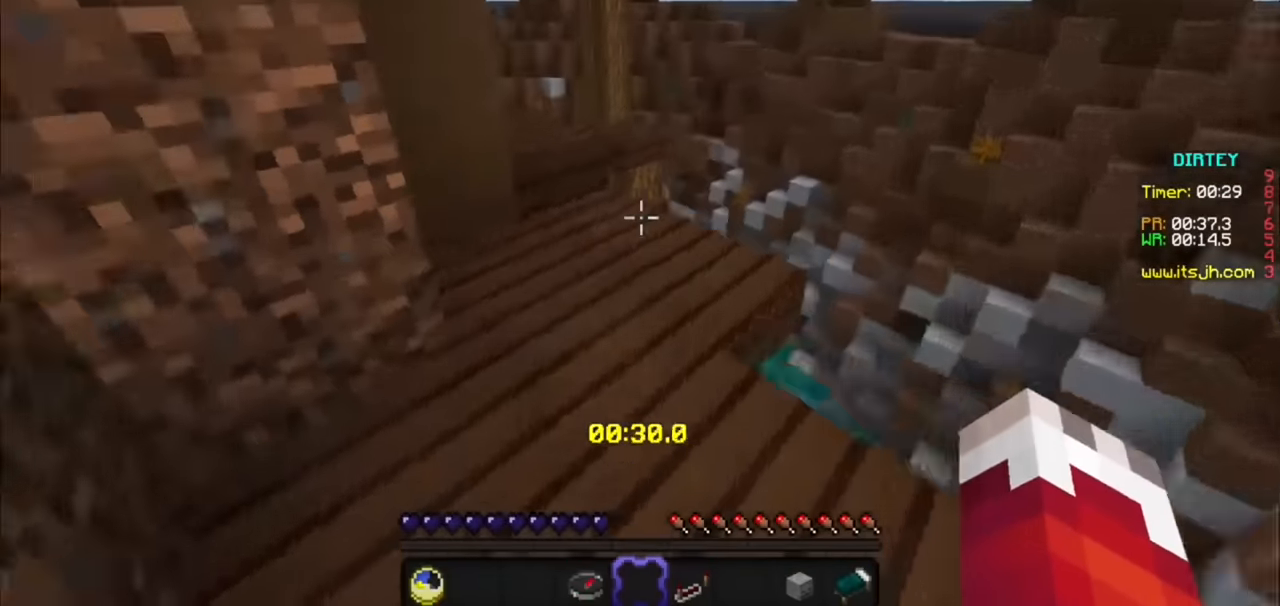
{"keys": [], "mouse": [], "events": []}